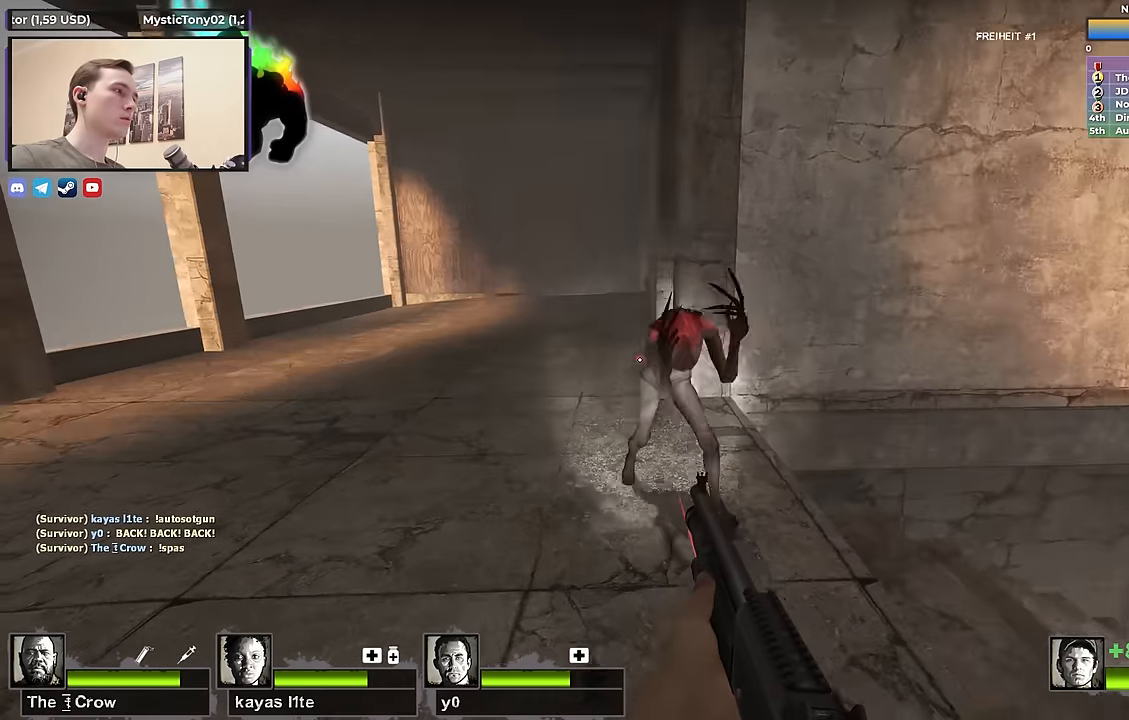
Gameplay with keyboard; each line is a JSON object with the keys held at the frame after it. "events" lists presses ("down") and releases ("up") of "1", "2", "3", "4", "a", "alt", "ctrl", "d", "e", "f", "q", "r", "s", "shift", "space", "tab" and "w" between this image and that frame as [ms after this image, input, new state], when the widget could be followed in between. No other keys are recorded. Mouse input is not recorded.
{"keys": [], "events": [[400, "w", "up"]]}
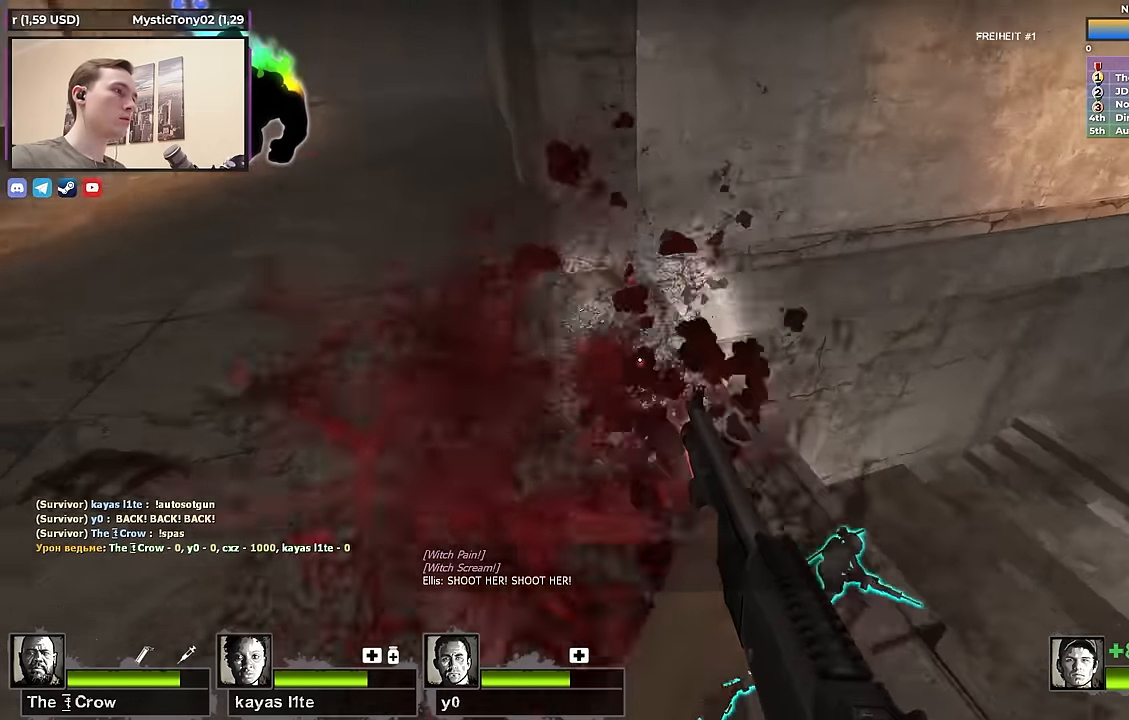
{"keys": ["a", "s"], "events": [[267, "w", "down"], [317, "a", "down"], [367, "w", "up"], [417, "r", "down"], [500, "r", "up"], [500, "s", "down"]]}
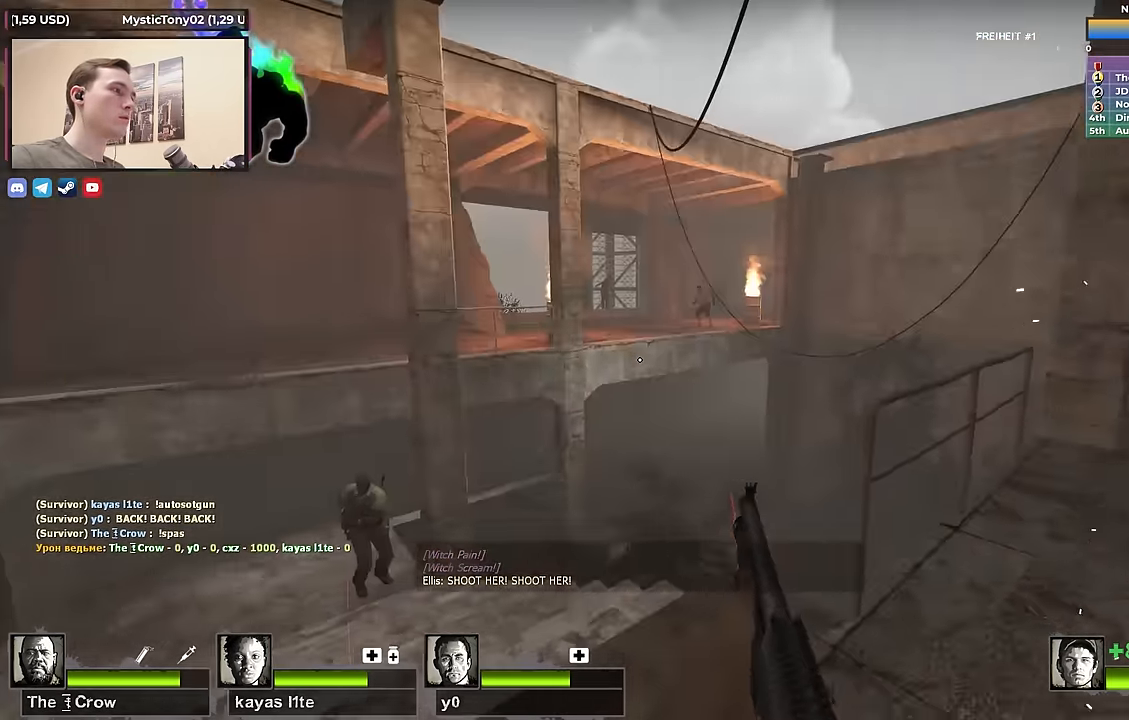
{"keys": ["a"], "events": [[50, "a", "up"], [250, "a", "down"], [283, "s", "up"]]}
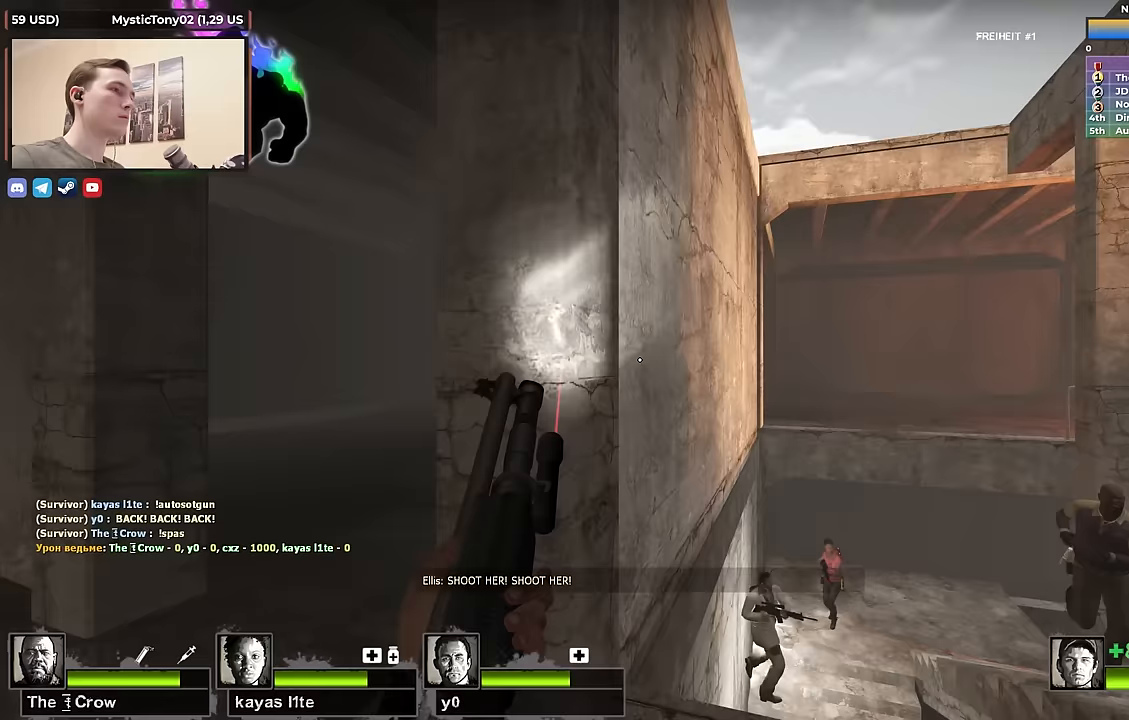
{"keys": ["d", "w"], "events": [[250, "w", "down"], [350, "a", "up"], [400, "d", "down"]]}
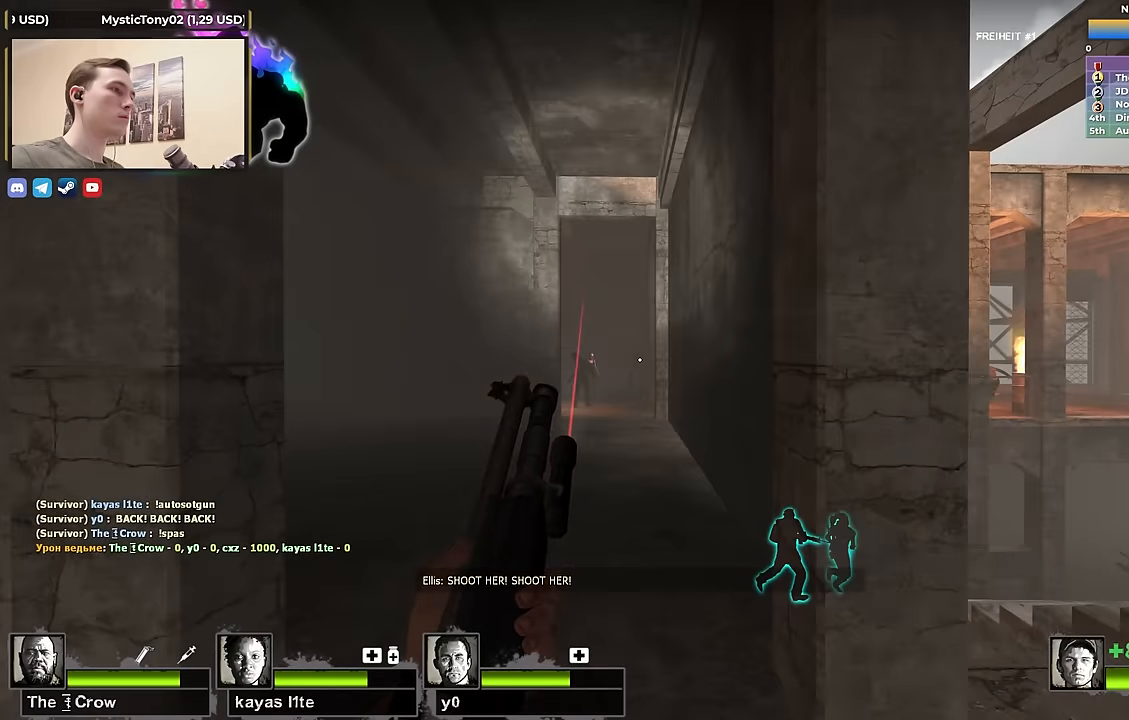
{"keys": ["w"], "events": [[33, "d", "up"]]}
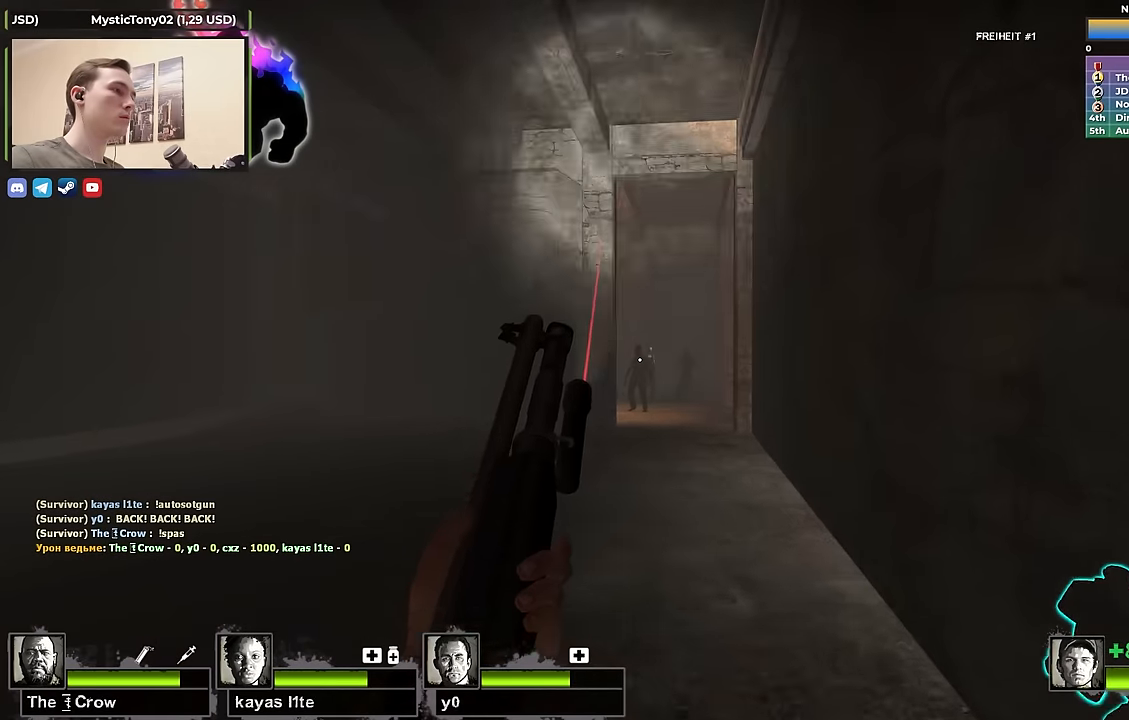
{"keys": ["w"], "events": []}
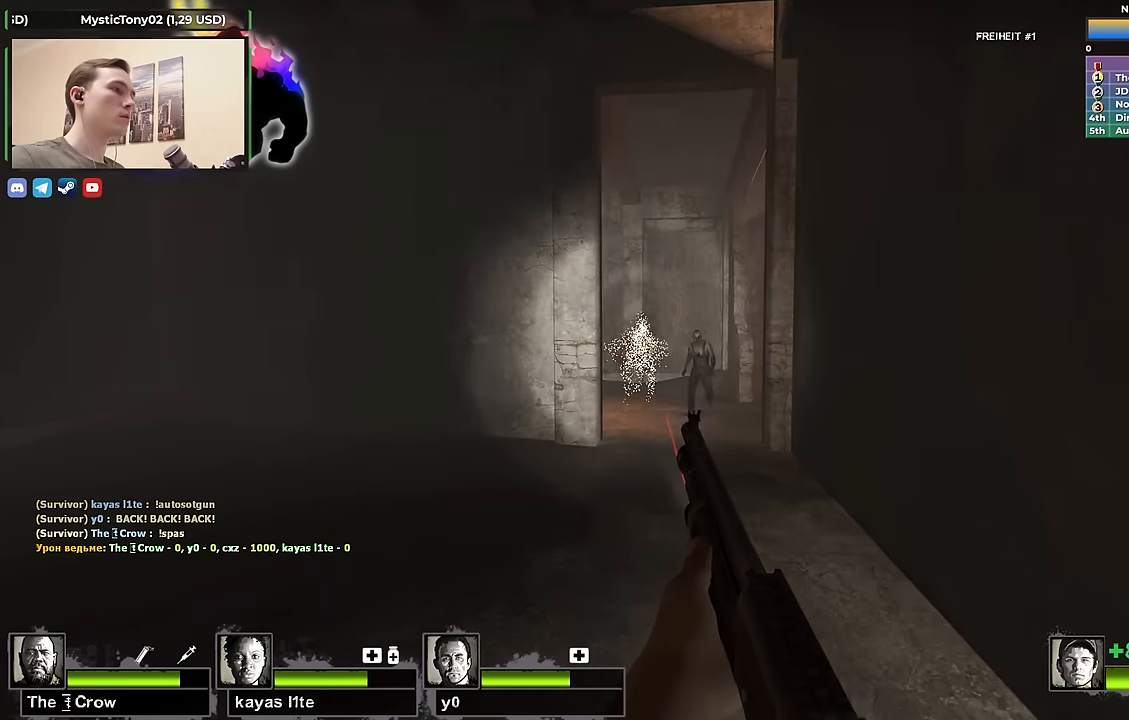
{"keys": ["a", "w"], "events": [[433, "a", "down"]]}
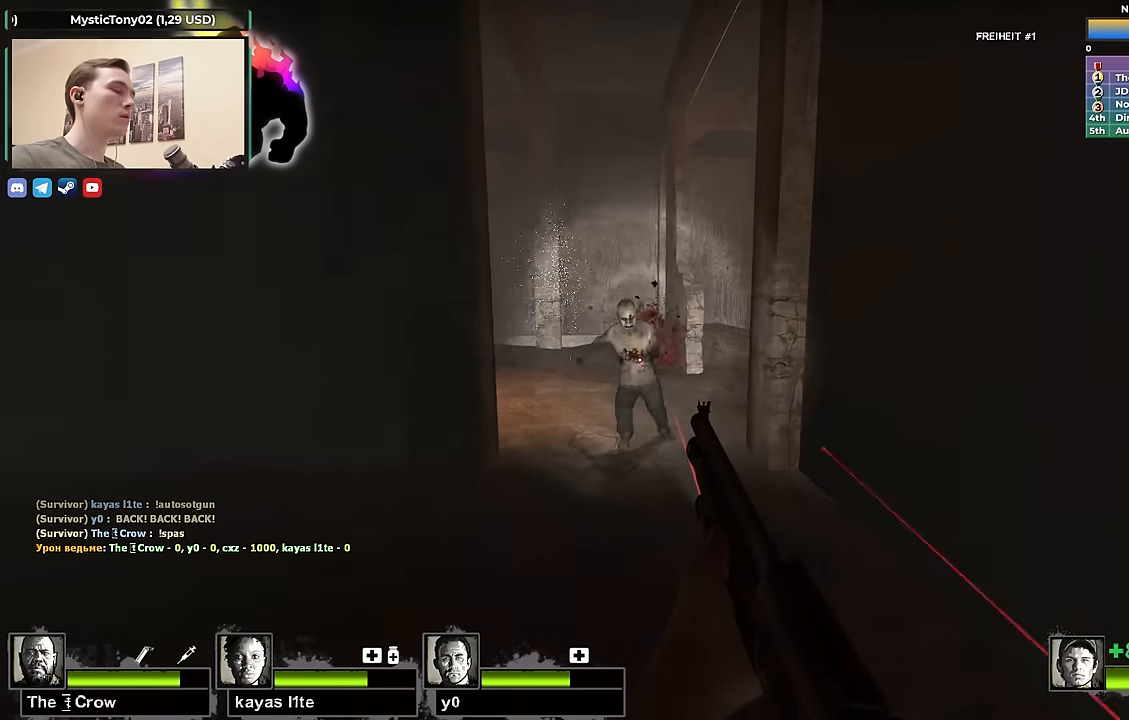
{"keys": ["w"], "events": [[317, "a", "up"]]}
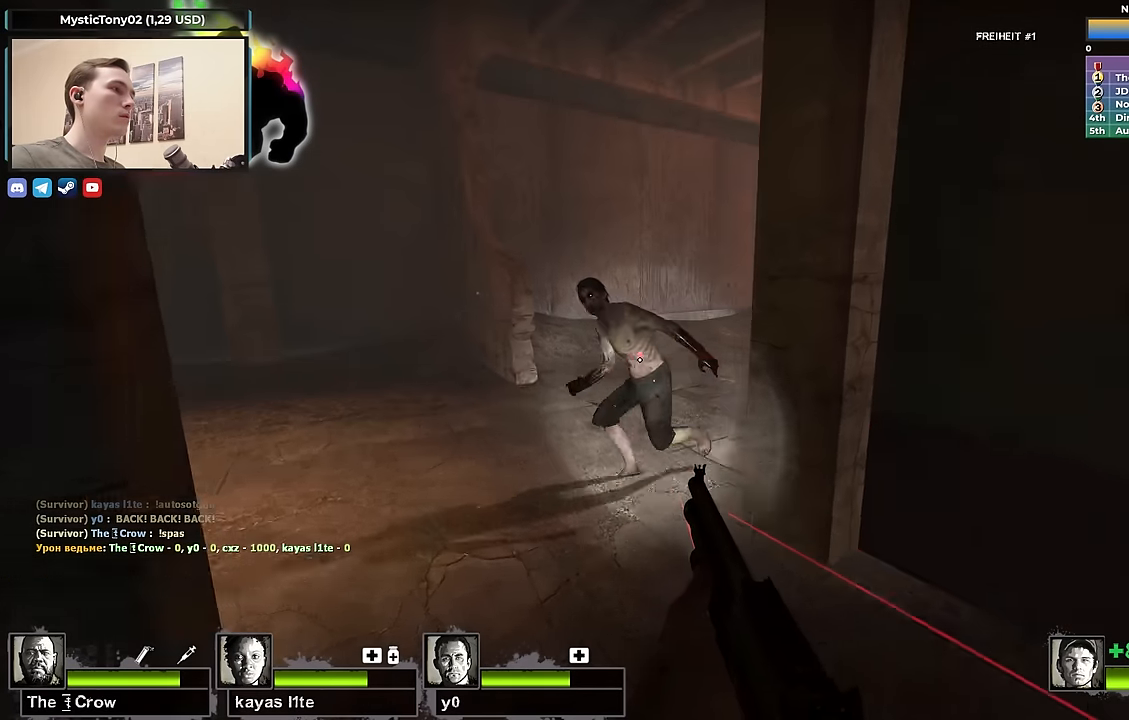
{"keys": ["w"], "events": [[150, "a", "down"], [183, "a", "up"], [333, "a", "down"], [467, "a", "up"]]}
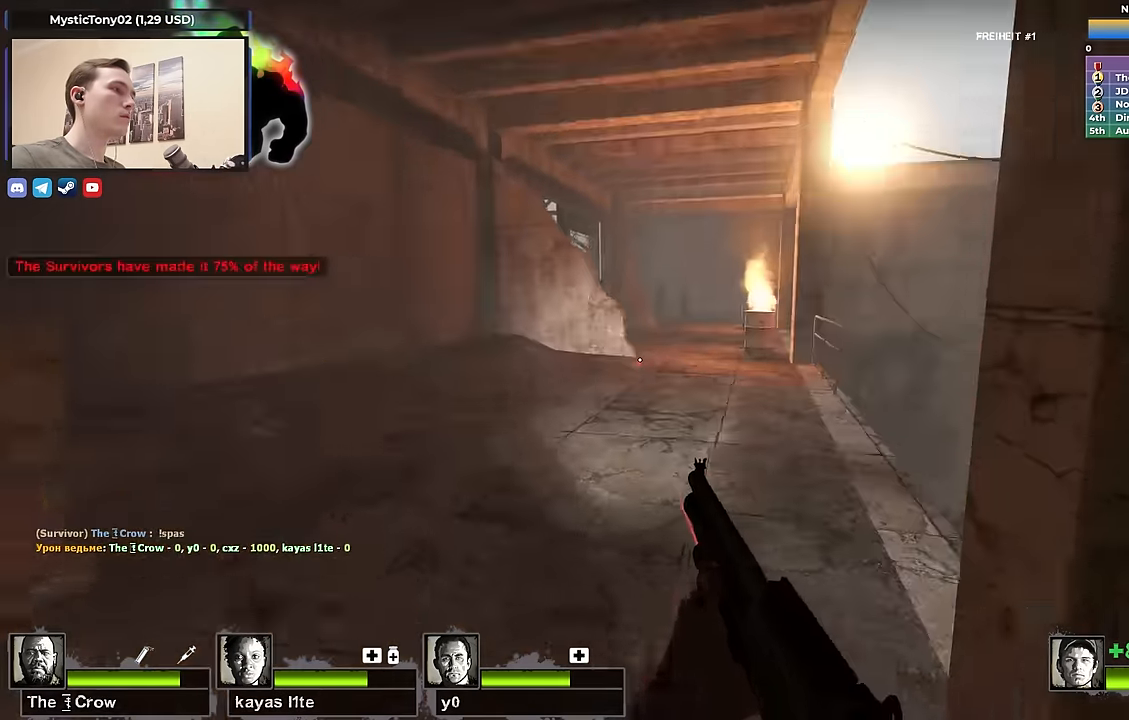
{"keys": ["w"], "events": [[200, "r", "down"], [300, "r", "up"]]}
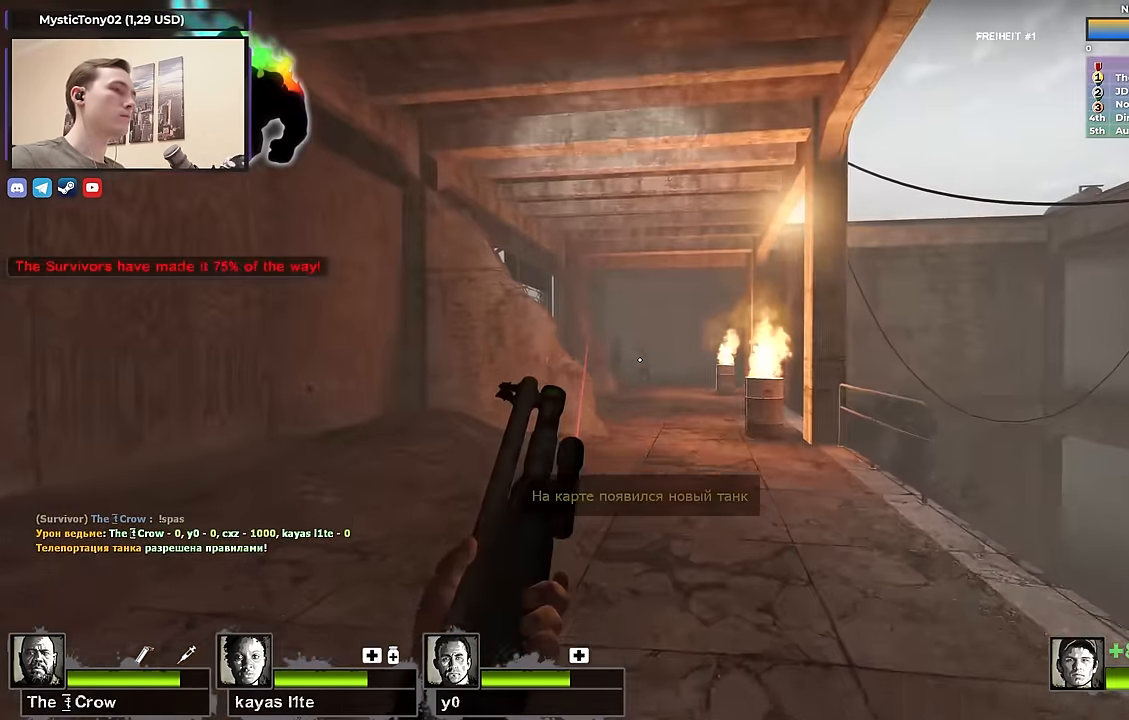
{"keys": ["w"], "events": [[133, "d", "down"], [183, "d", "up"], [183, "w", "up"], [217, "a", "down"], [317, "w", "down"], [350, "a", "up"]]}
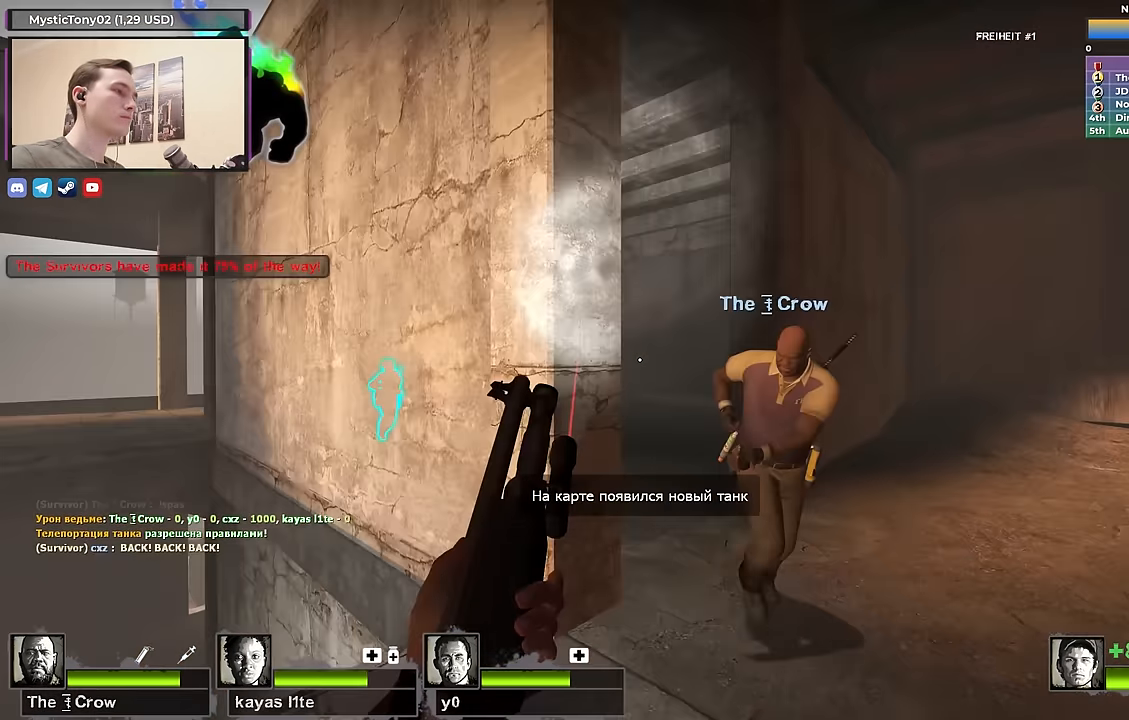
{"keys": ["a", "w"], "events": [[233, "d", "down"], [467, "a", "down"], [467, "d", "up"]]}
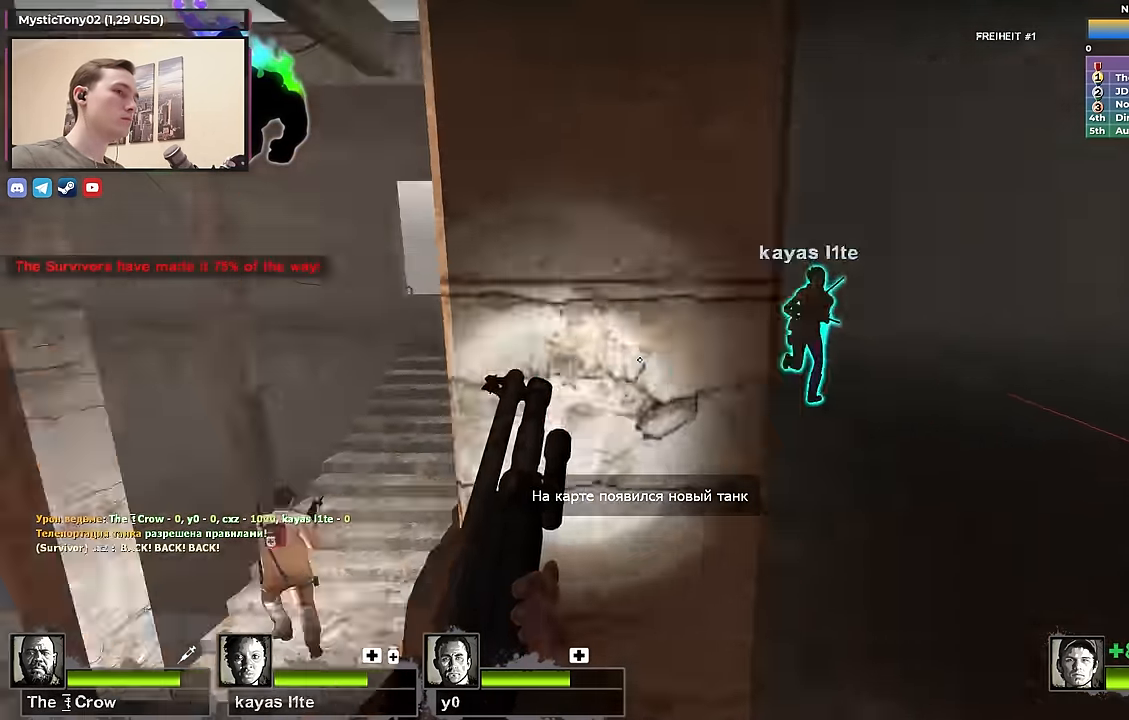
{"keys": ["w"], "events": [[17, "w", "up"], [117, "w", "down"], [450, "a", "up"]]}
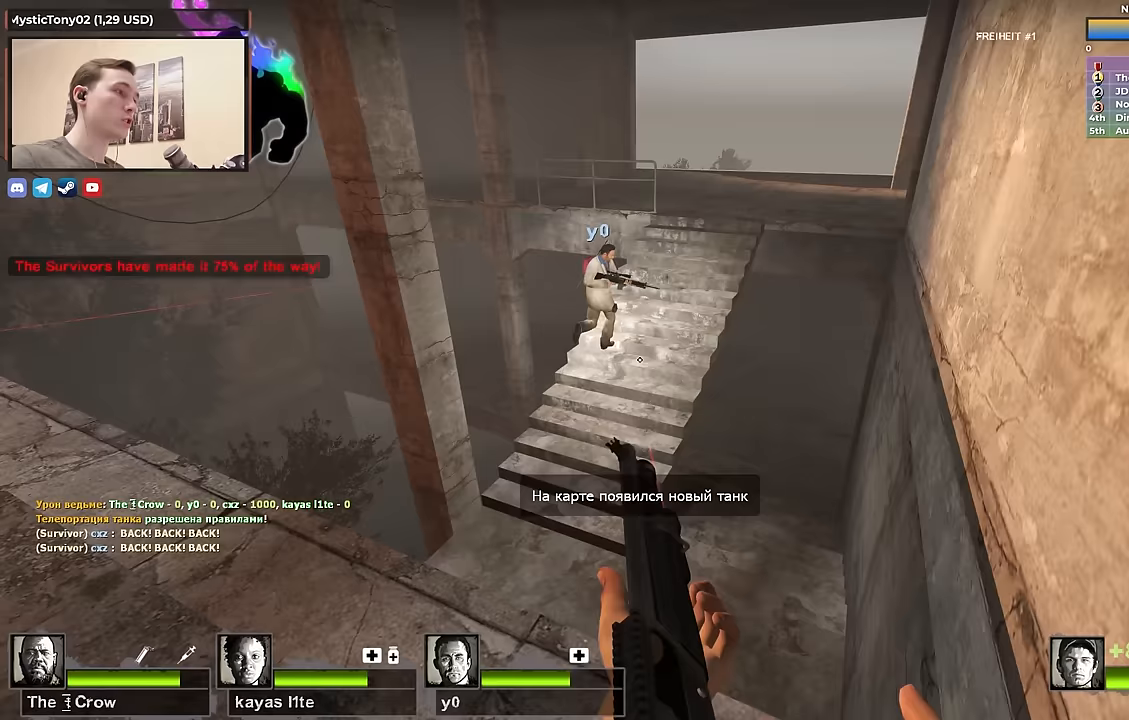
{"keys": ["d"], "events": [[217, "d", "down"], [450, "w", "up"]]}
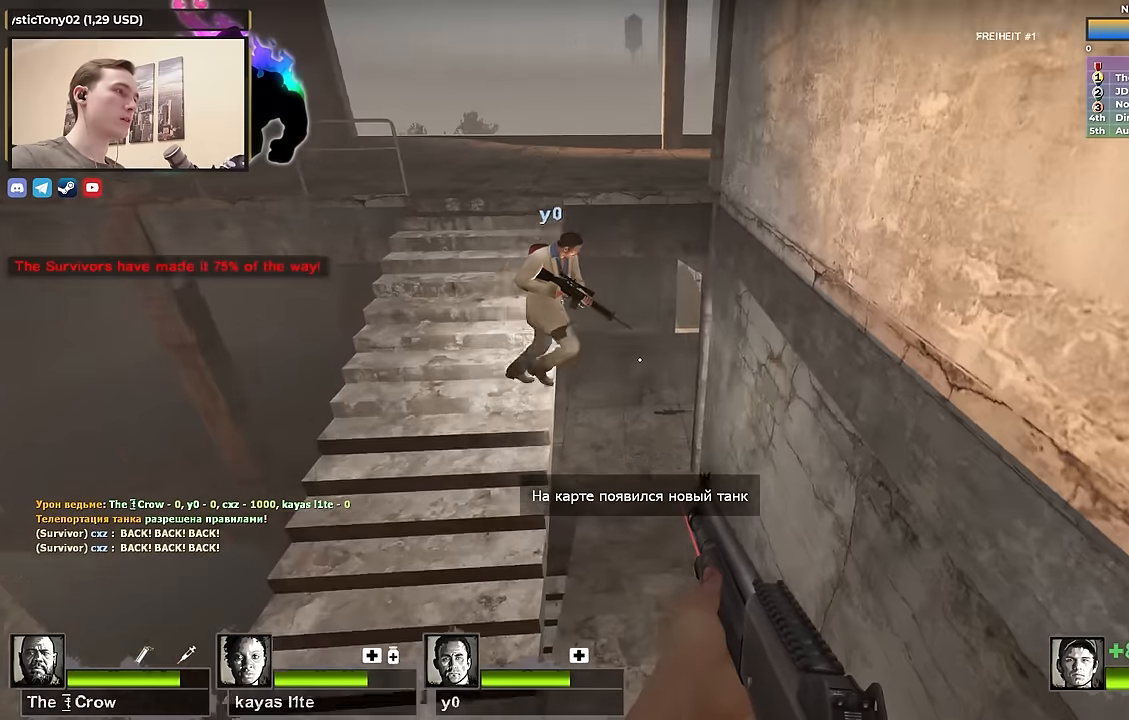
{"keys": ["w"], "events": [[100, "w", "down"], [150, "d", "up"], [283, "a", "down"], [467, "a", "up"]]}
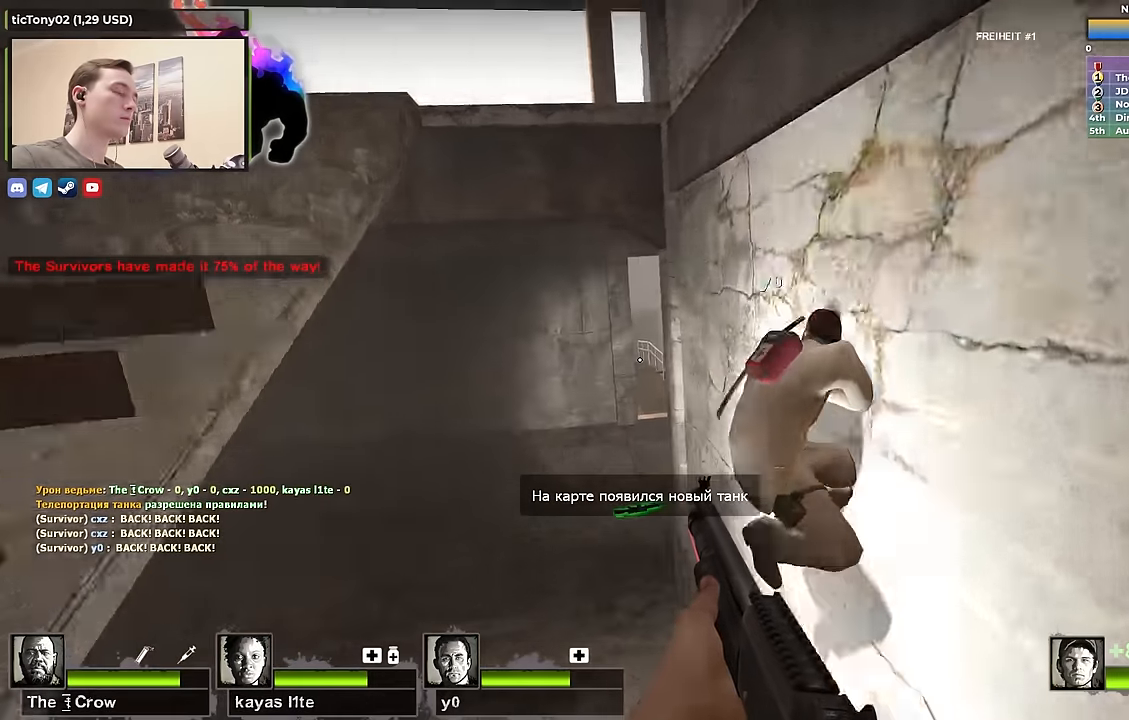
{"keys": ["a", "w"], "events": [[400, "a", "down"]]}
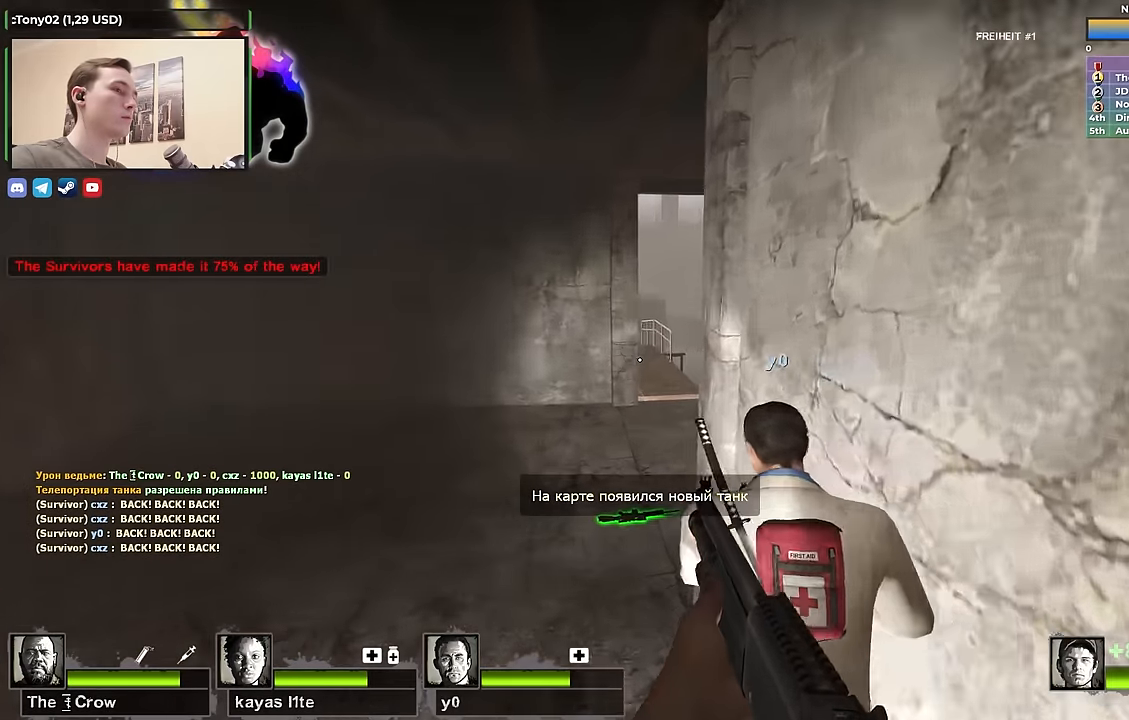
{"keys": ["w"], "events": [[133, "a", "up"]]}
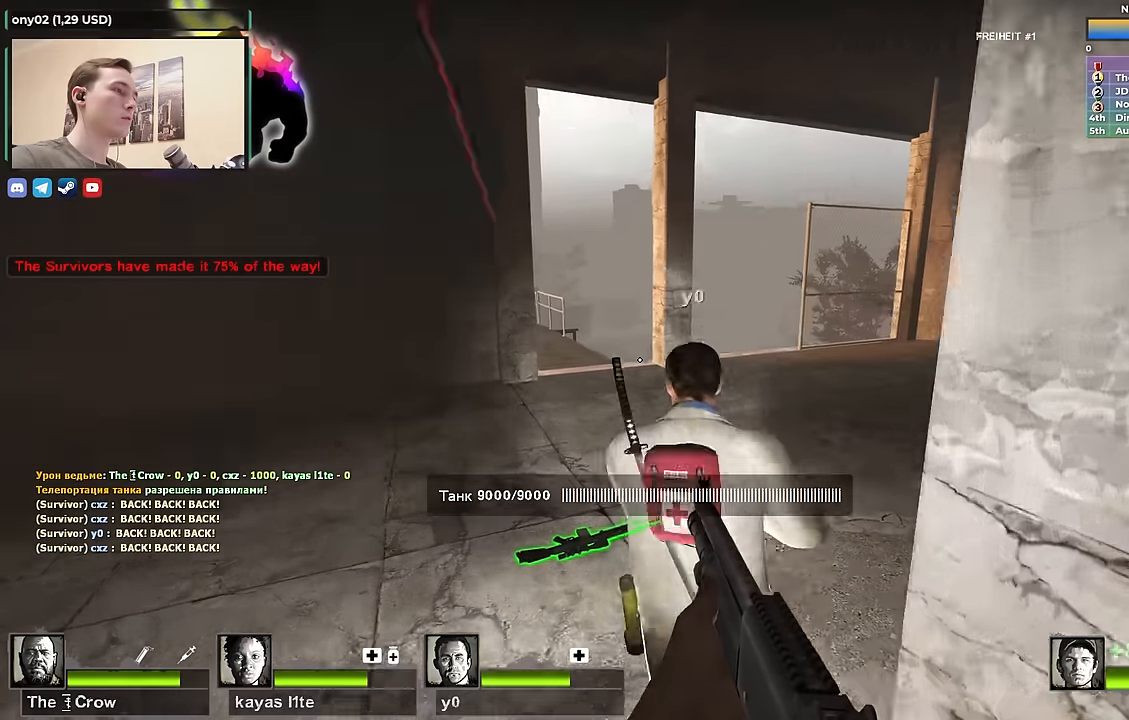
{"keys": ["d", "s"], "events": [[50, "a", "down"], [183, "w", "up"], [283, "s", "down"], [417, "a", "up"], [417, "d", "down"]]}
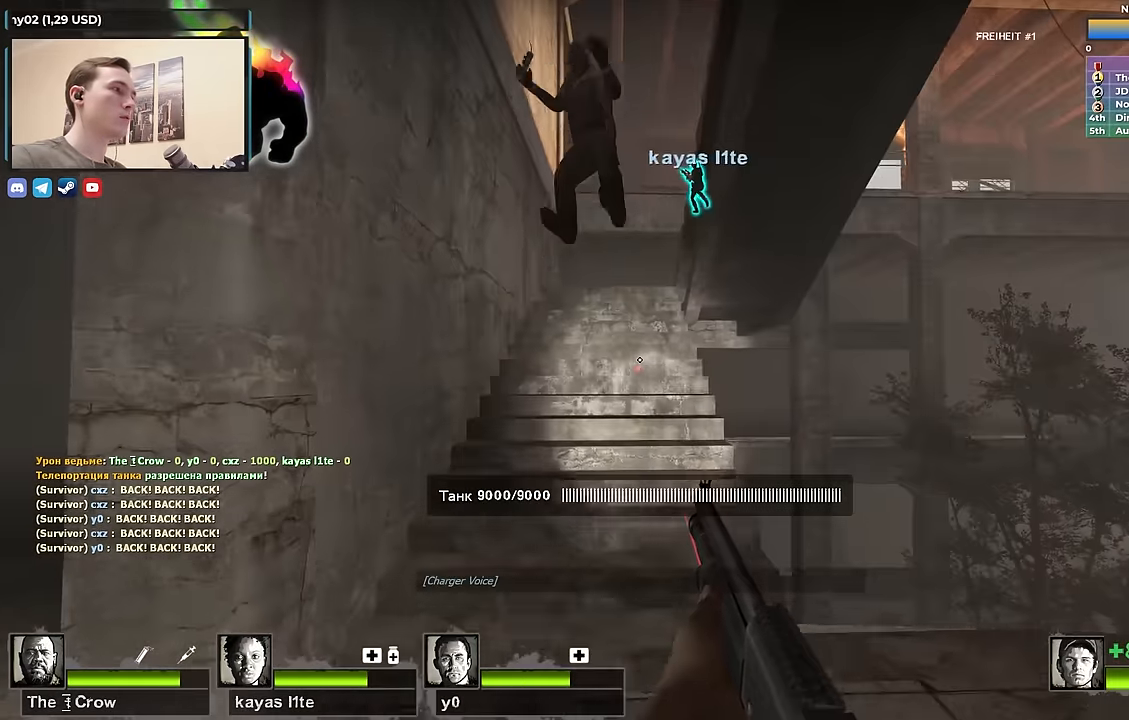
{"keys": ["d", "s"], "events": []}
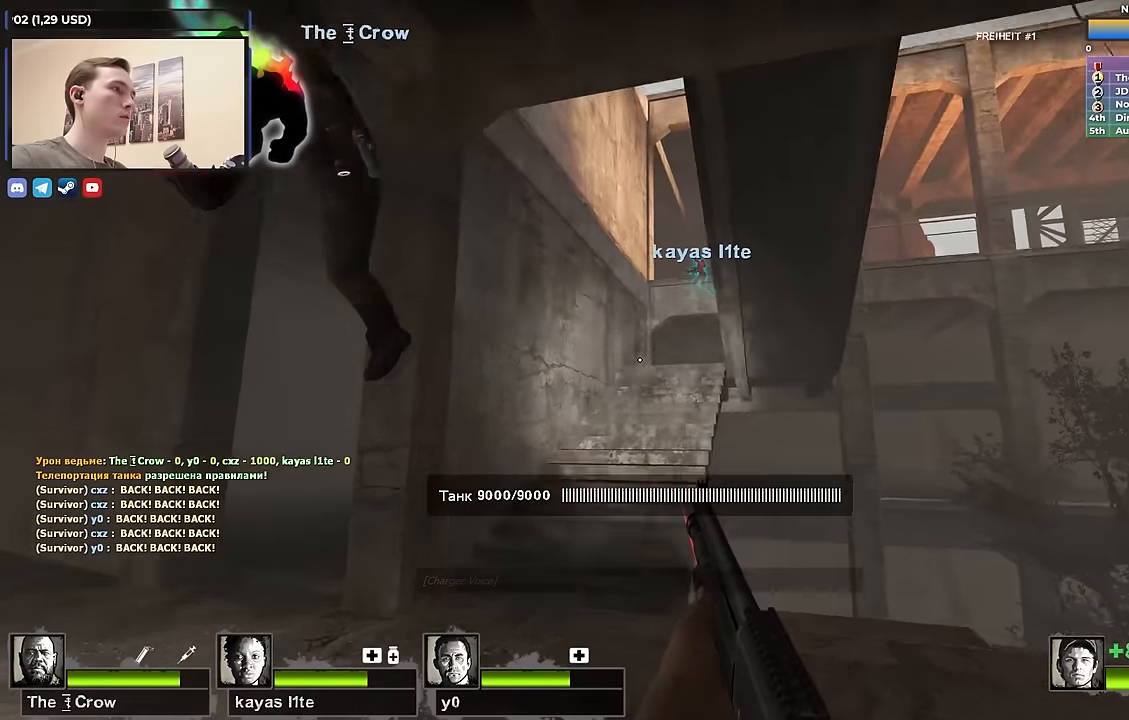
{"keys": ["a", "w"], "events": [[83, "s", "up"], [133, "s", "down"], [217, "d", "up"], [267, "s", "up"], [450, "w", "down"], [500, "a", "down"]]}
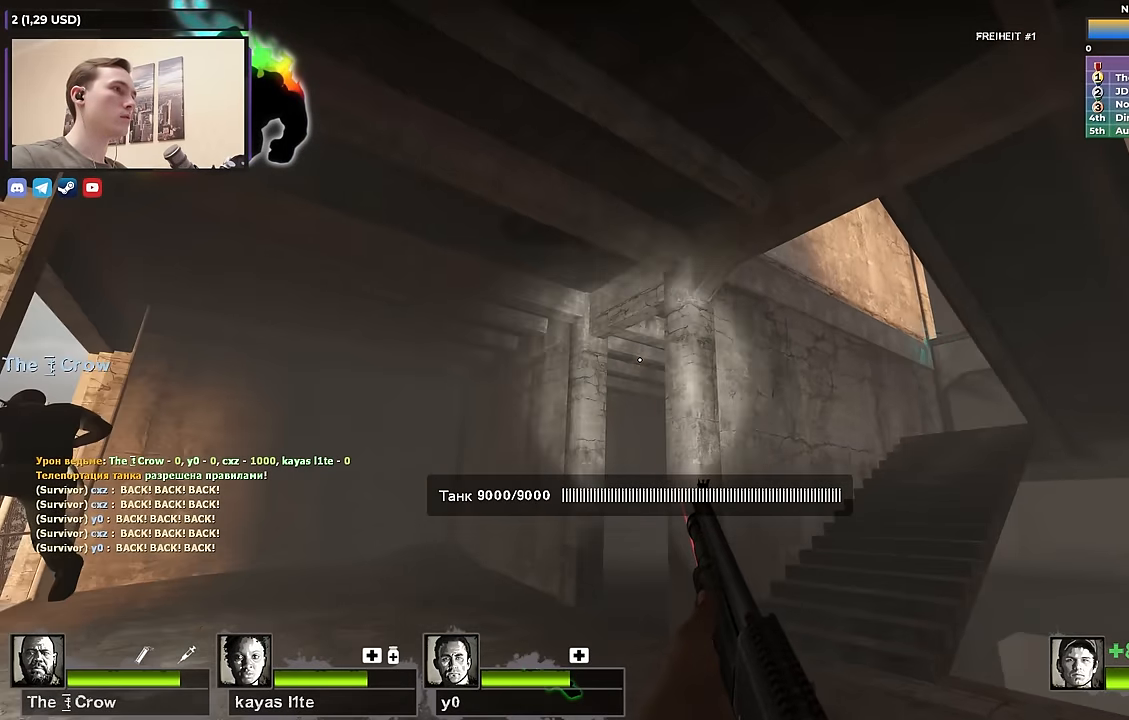
{"keys": ["w"], "events": [[333, "a", "up"]]}
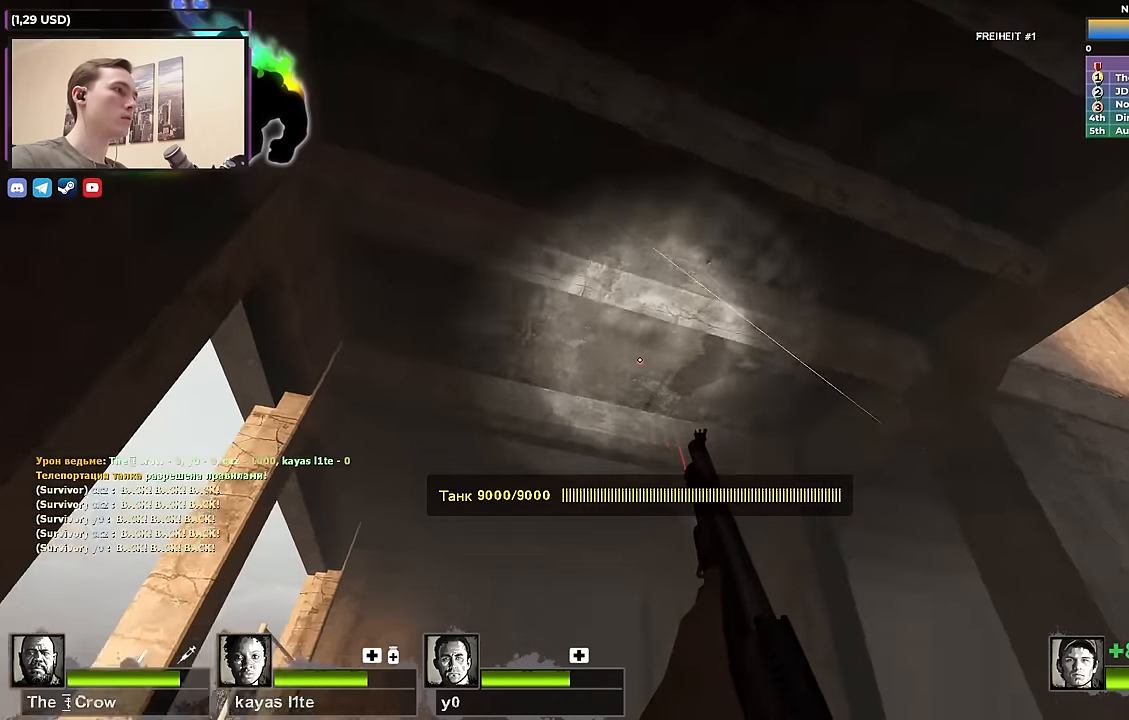
{"keys": [], "events": [[67, "w", "up"], [200, "s", "down"], [300, "s", "up"]]}
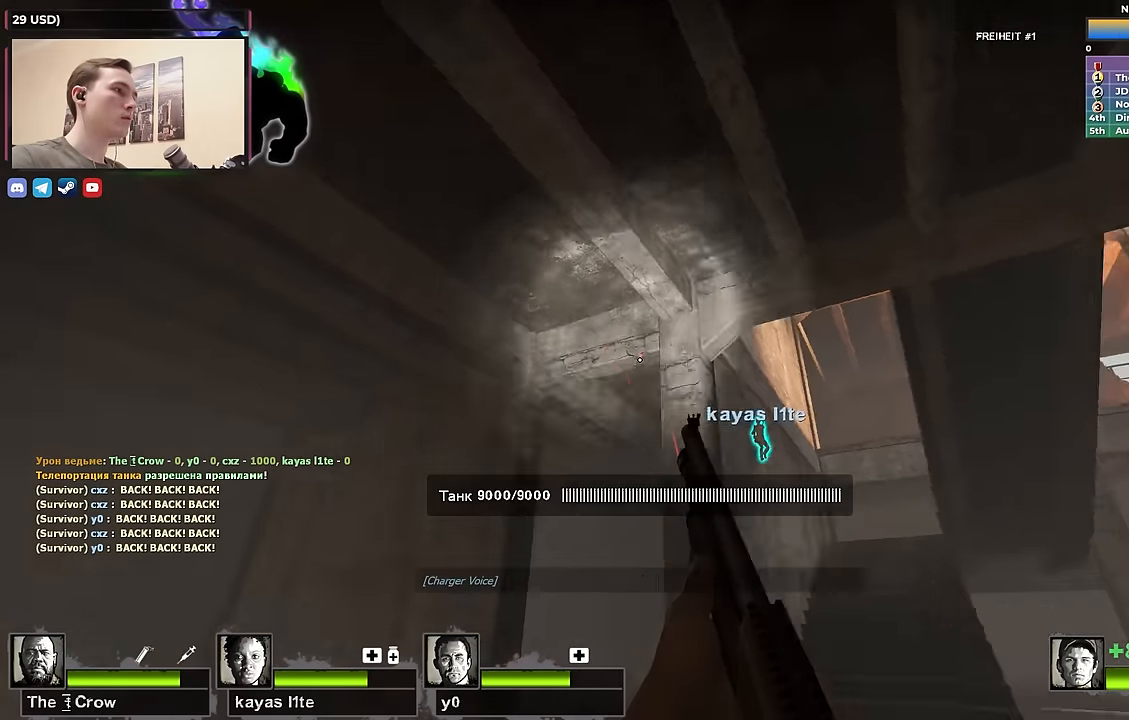
{"keys": ["a", "w"], "events": [[83, "w", "down"], [133, "d", "down"], [317, "d", "up"], [500, "a", "down"]]}
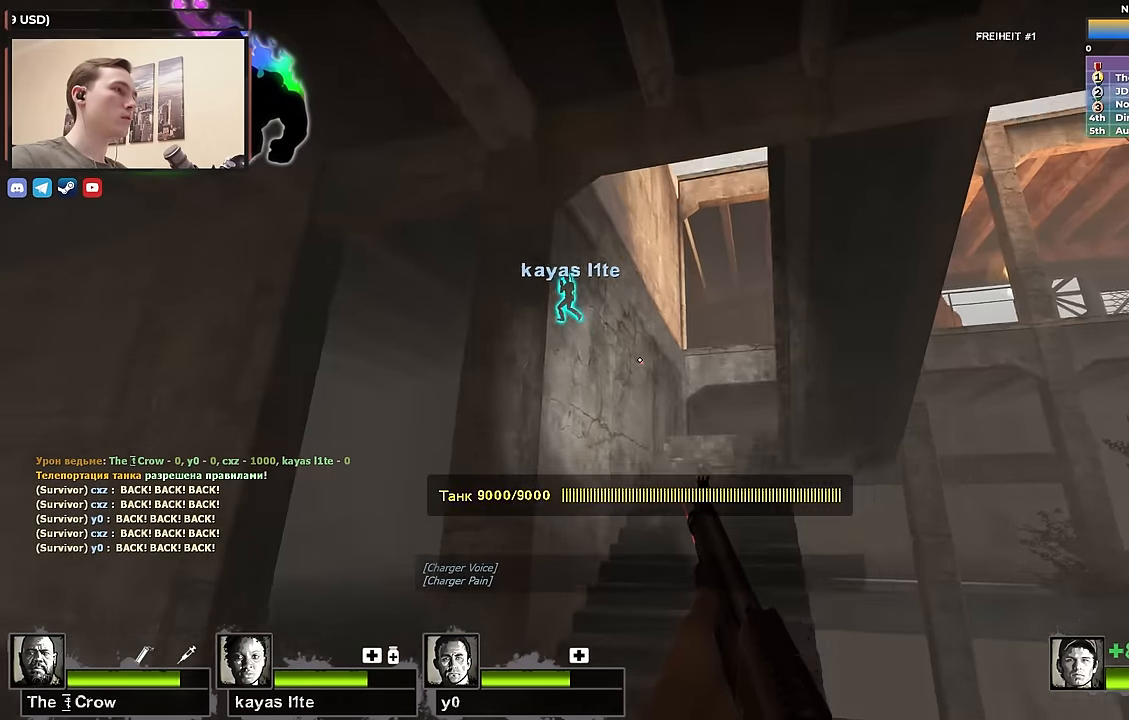
{"keys": ["w"], "events": [[100, "w", "up"], [250, "e", "down"], [333, "a", "up"], [333, "e", "up"], [417, "w", "down"]]}
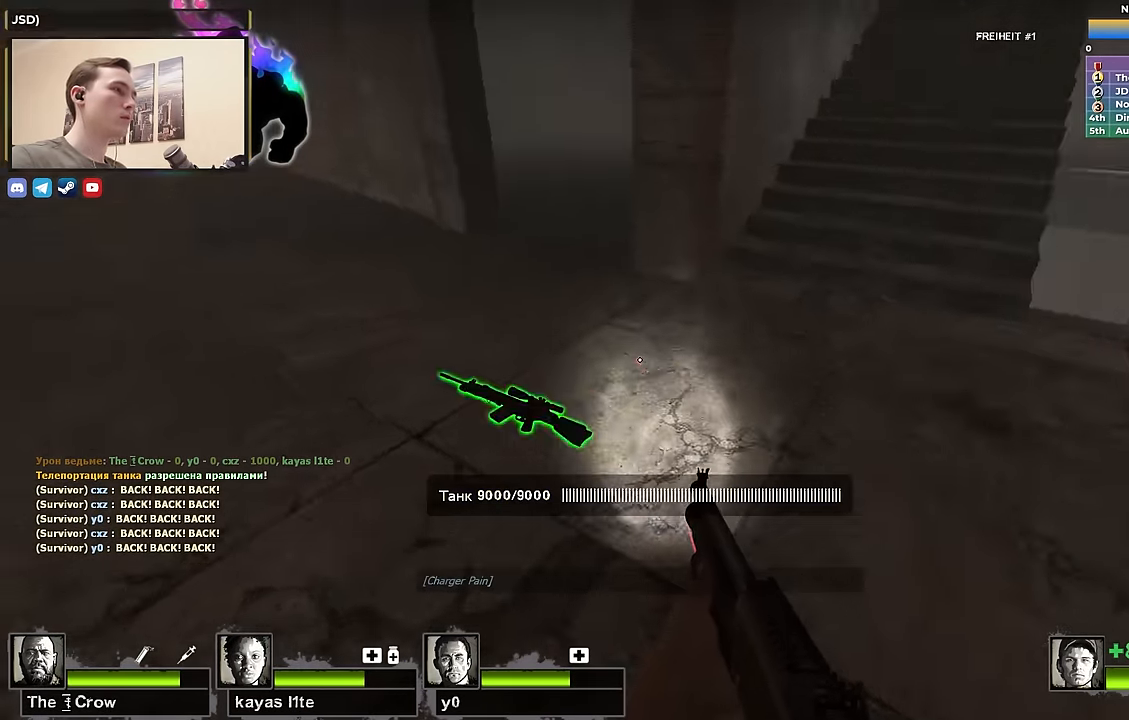
{"keys": ["w"], "events": [[200, "e", "down"], [250, "e", "up"], [250, "w", "up"], [350, "d", "down"], [350, "w", "down"], [483, "d", "up"]]}
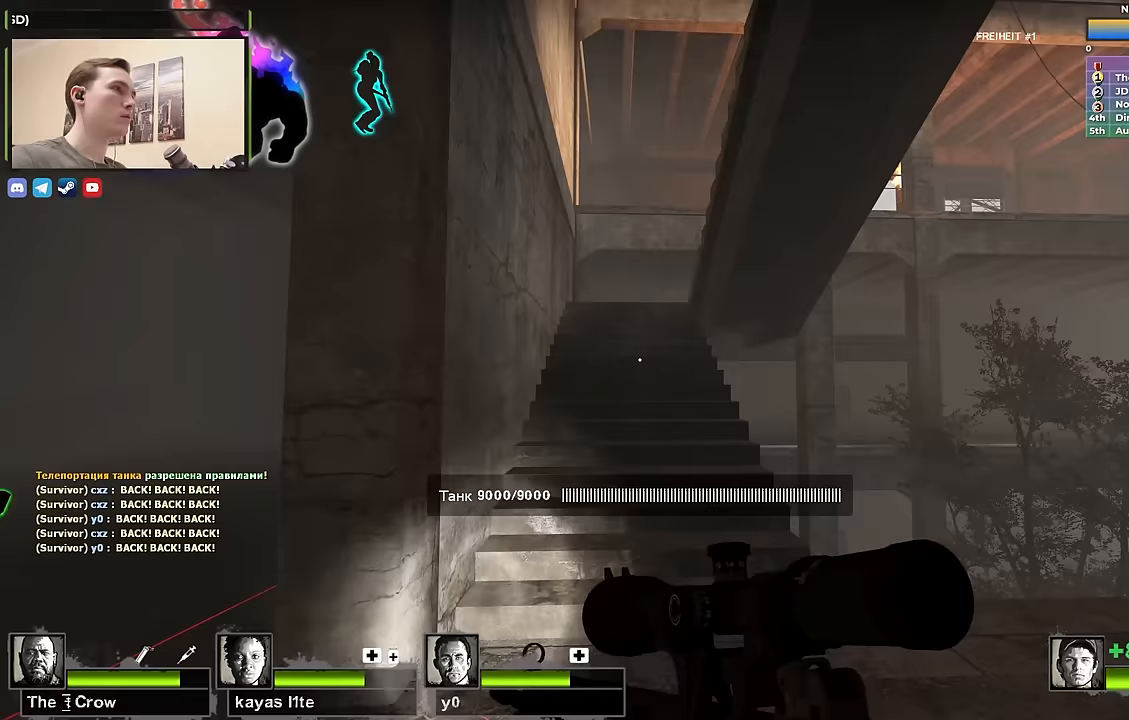
{"keys": ["w"], "events": []}
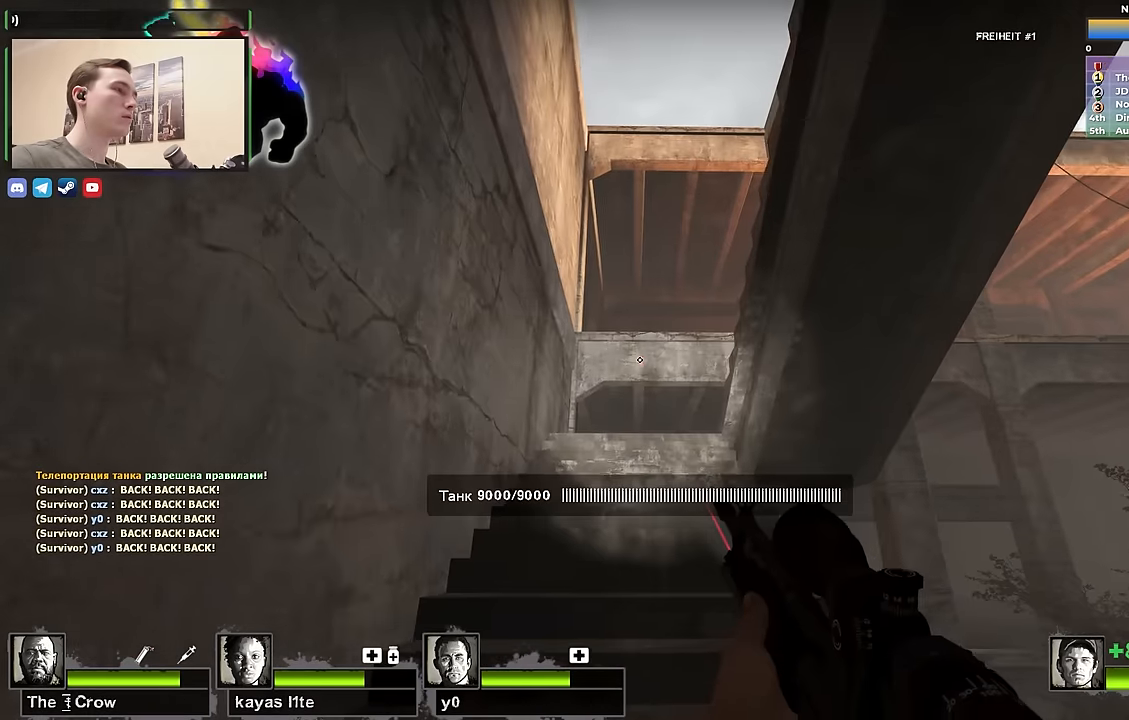
{"keys": ["w"], "events": []}
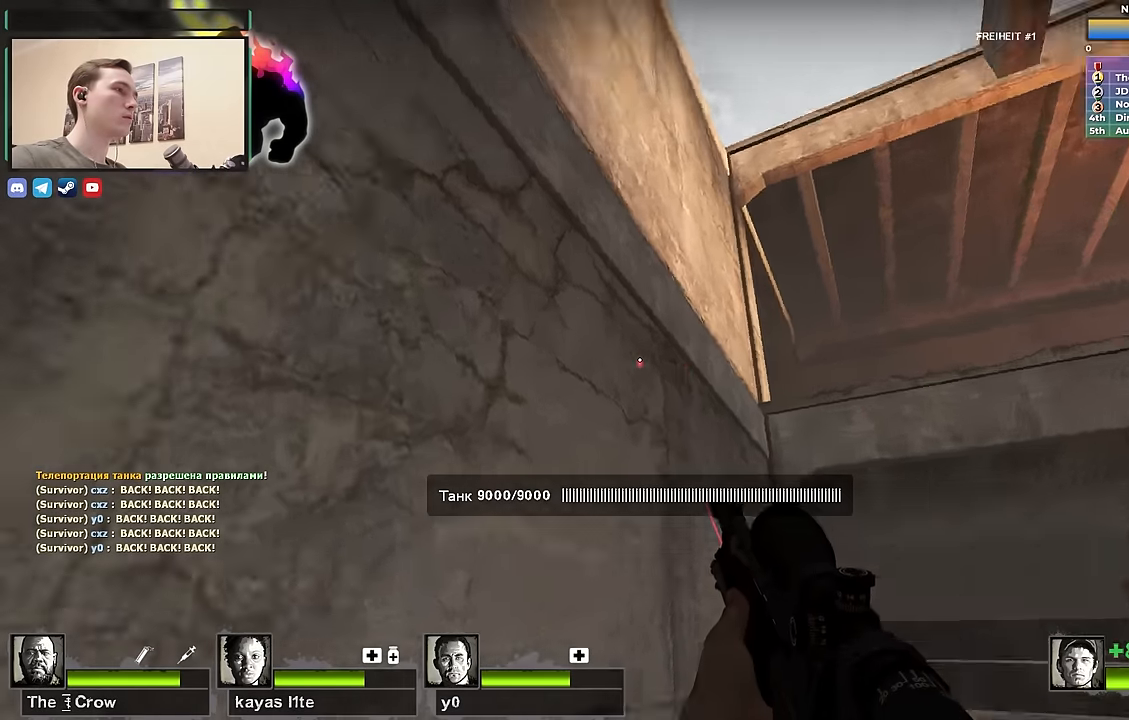
{"keys": ["a", "w"], "events": [[17, "d", "down"], [167, "w", "up"], [200, "d", "up"], [250, "a", "down"], [450, "w", "down"]]}
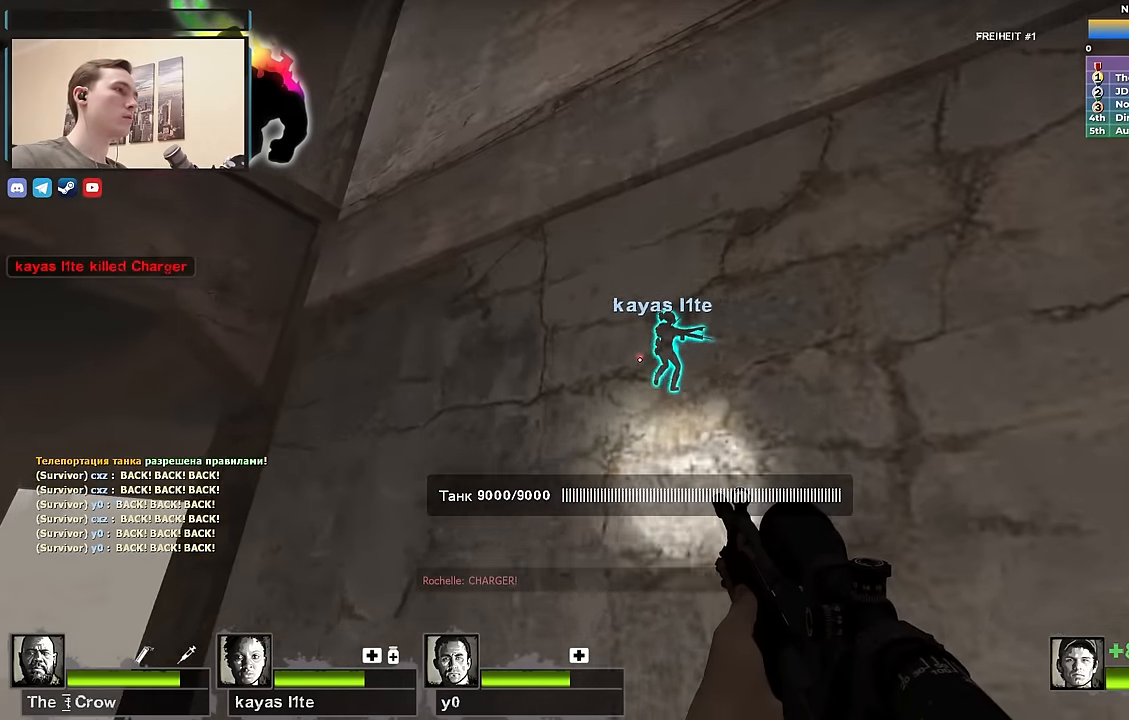
{"keys": ["a"], "events": [[133, "w", "up"], [267, "w", "down"], [450, "w", "up"]]}
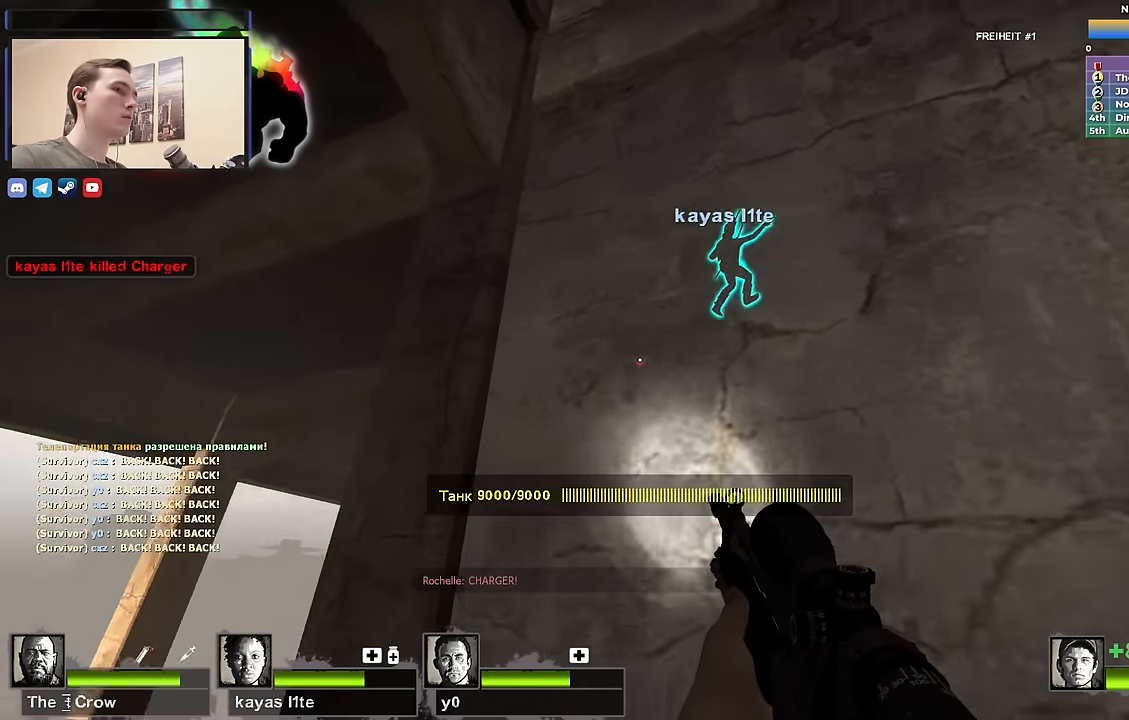
{"keys": ["a"], "events": [[233, "s", "down"], [333, "s", "up"]]}